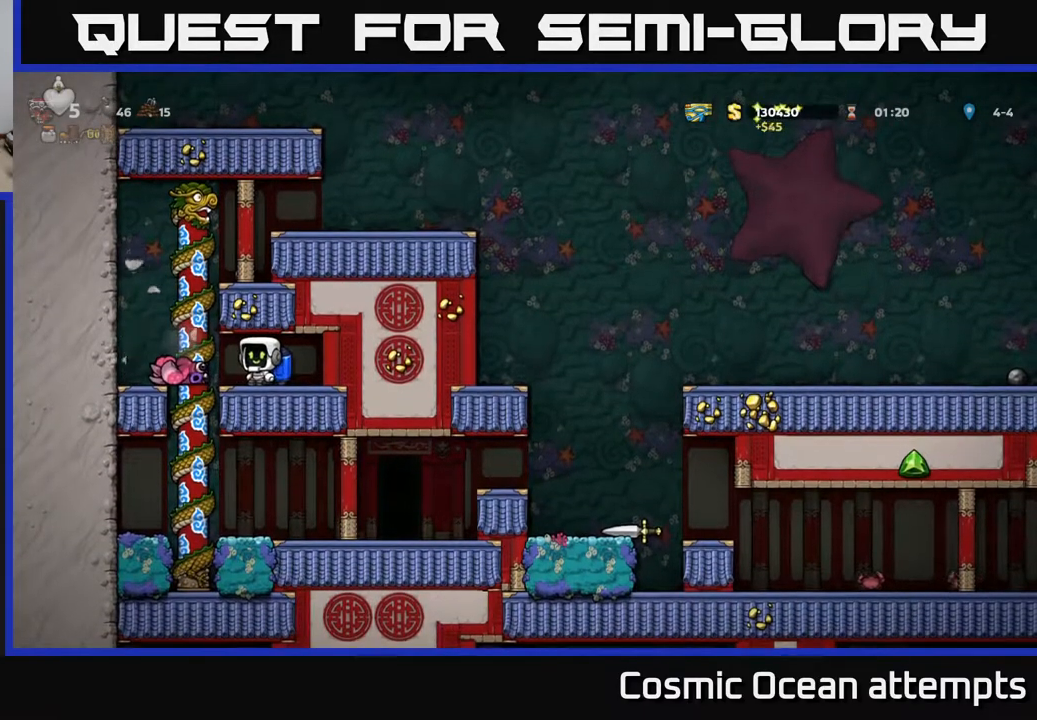
Gameplay with a controller (Xbox layout); each line is a JSON object with the inputs held at the frame after it. "events" lists button and stick changes between this image and that frame as [ms after this image, input, new state], when the widget could be followed in between. Not read: left_stick.
{"buttons": ["DPAD_DOWN"], "right_stick": "center", "events": [[33, "DPAD_LEFT", "down"], [200, "DPAD_UP", "down"], [217, "DPAD_LEFT", "up"], [383, "DPAD_UP", "up"], [433, "DPAD_DOWN", "down"]]}
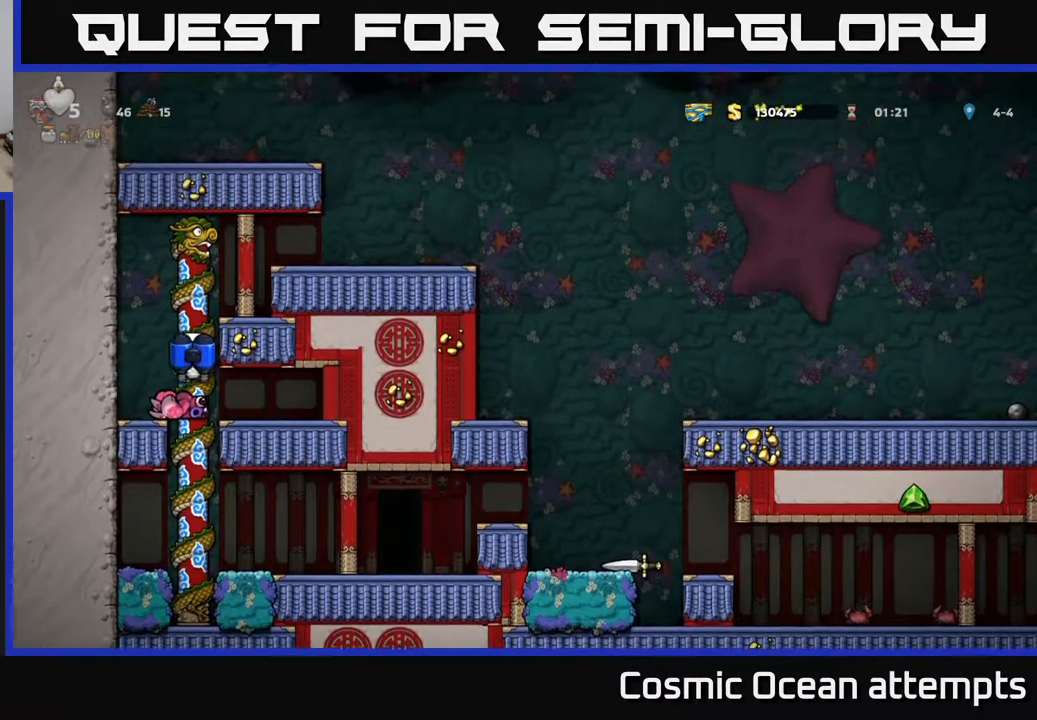
{"buttons": ["DPAD_UP"], "right_stick": "center", "events": [[133, "A", "down"], [250, "DPAD_DOWN", "up"], [283, "A", "up"], [467, "DPAD_UP", "down"]]}
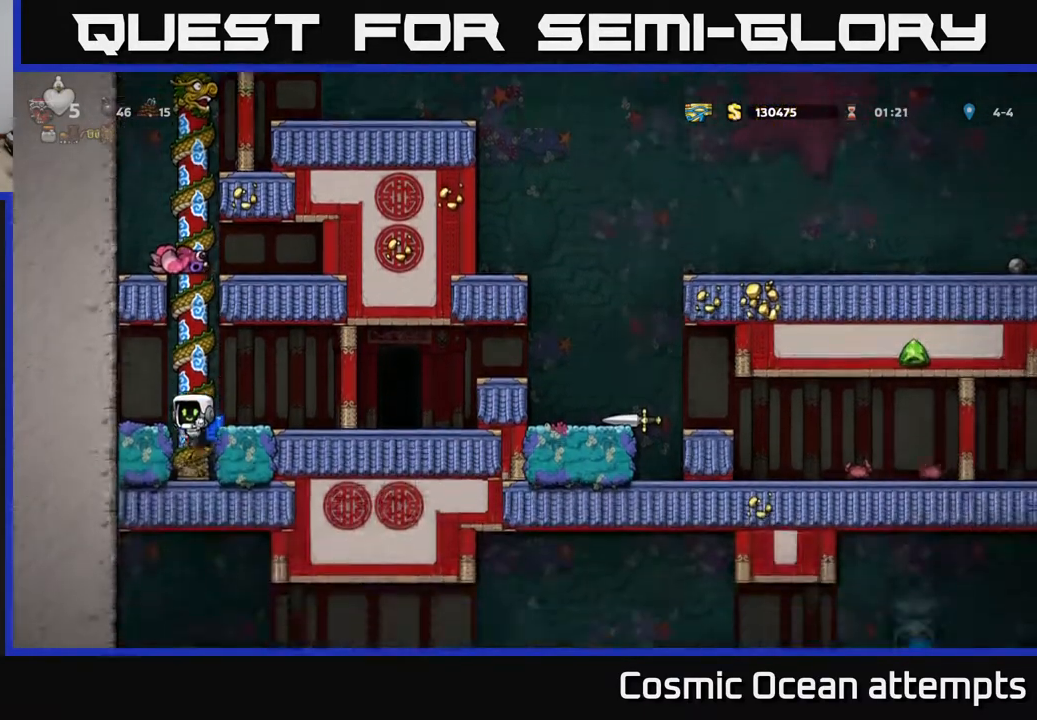
{"buttons": ["DPAD_RIGHT"], "right_stick": "center", "events": [[133, "DPAD_UP", "up"], [300, "DPAD_RIGHT", "down"], [317, "A", "down"], [417, "A", "up"]]}
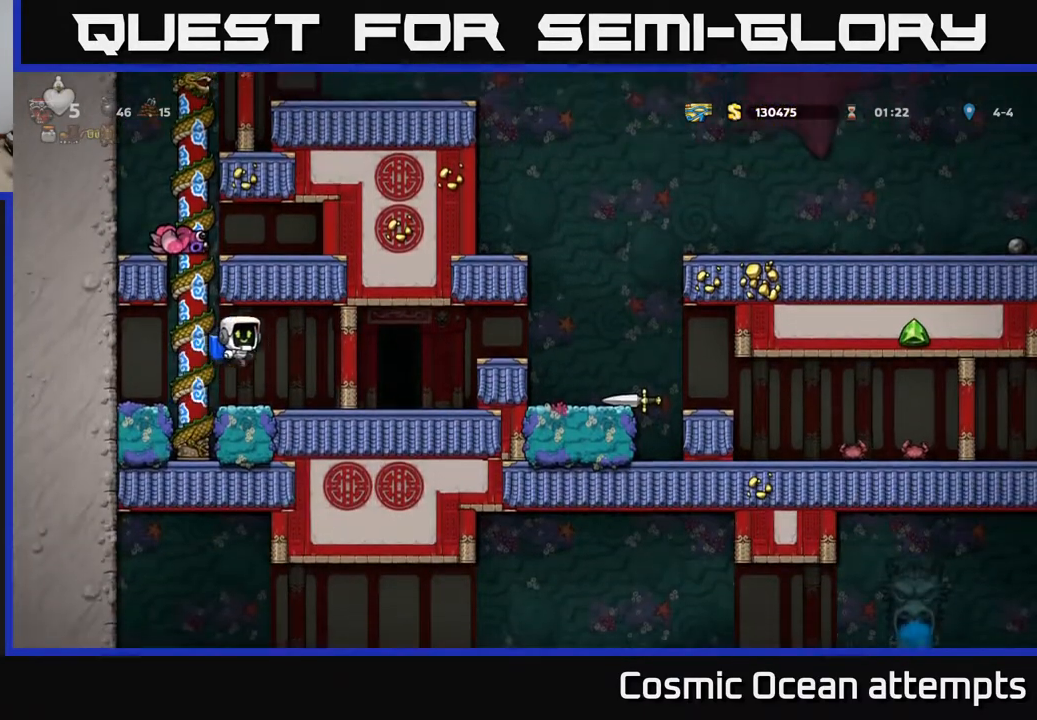
{"buttons": ["DPAD_RIGHT"], "right_stick": "center", "events": [[367, "A", "down"], [500, "A", "up"]]}
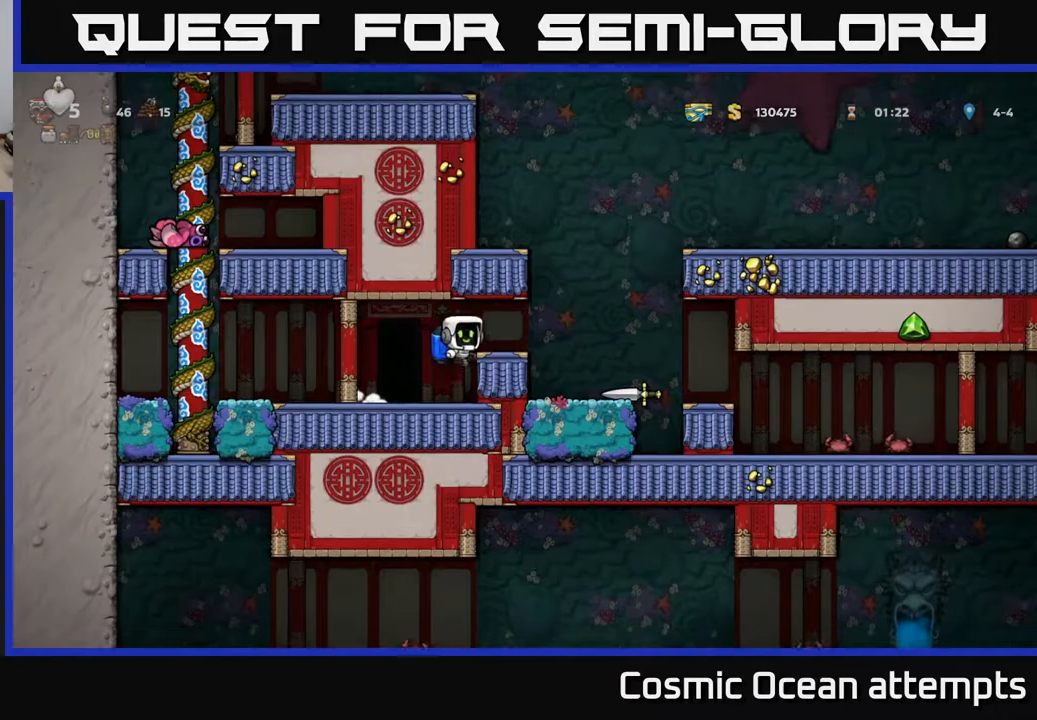
{"buttons": [], "right_stick": "center", "events": [[217, "DPAD_RIGHT", "up"]]}
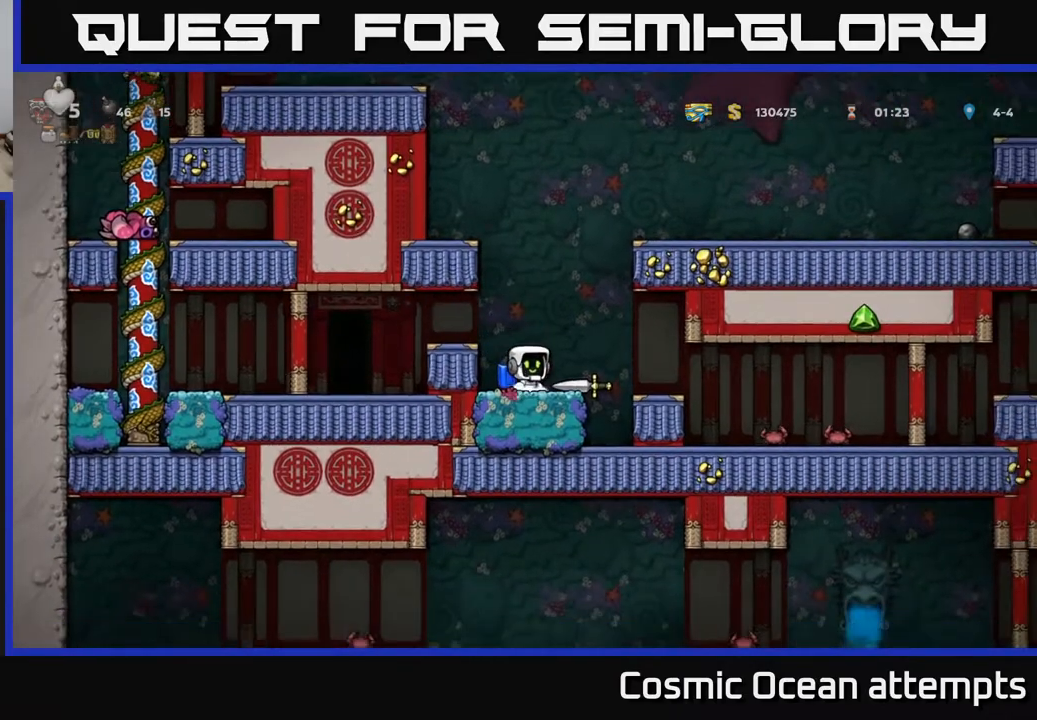
{"buttons": [], "right_stick": "center", "events": [[100, "DPAD_RIGHT", "down"], [167, "A", "down"], [233, "A", "up"], [350, "DPAD_RIGHT", "up"]]}
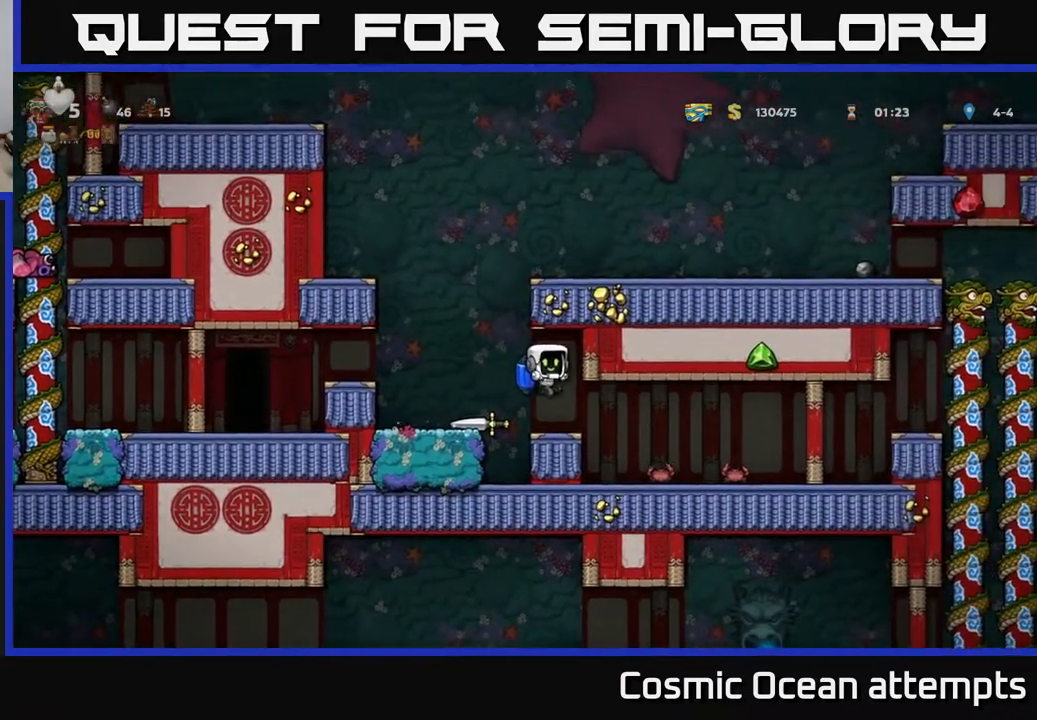
{"buttons": ["DPAD_RIGHT"], "right_stick": "center", "events": [[133, "DPAD_RIGHT", "down"]]}
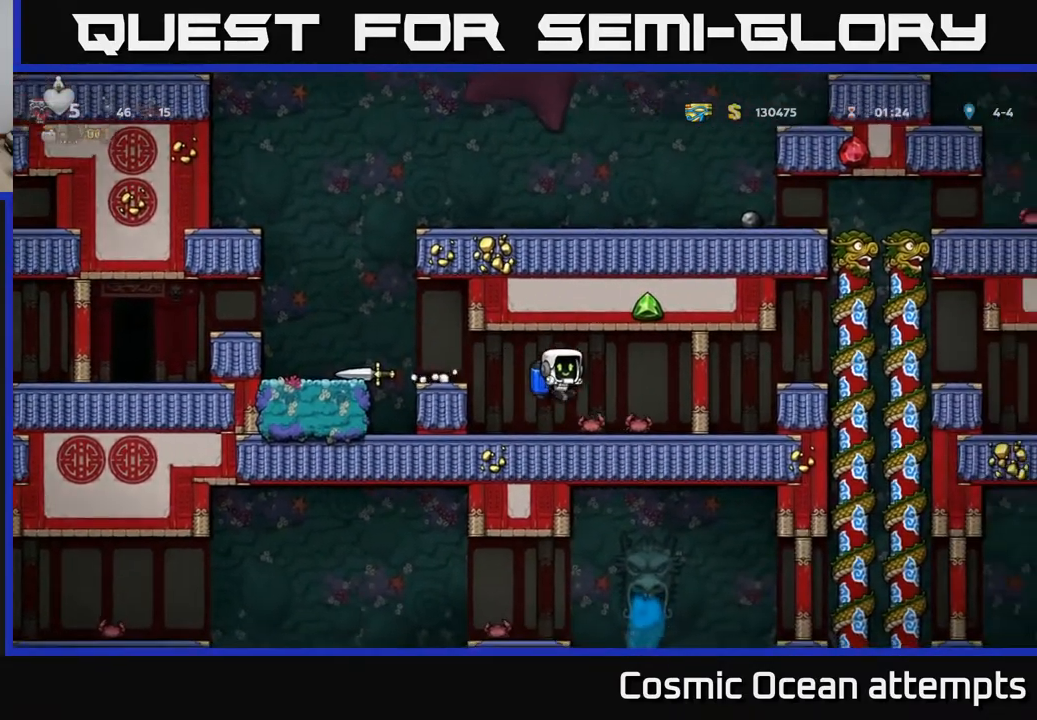
{"buttons": ["DPAD_RIGHT"], "right_stick": "center", "events": [[83, "DPAD_RIGHT", "up"], [283, "A", "down"], [450, "A", "up"], [450, "DPAD_RIGHT", "down"]]}
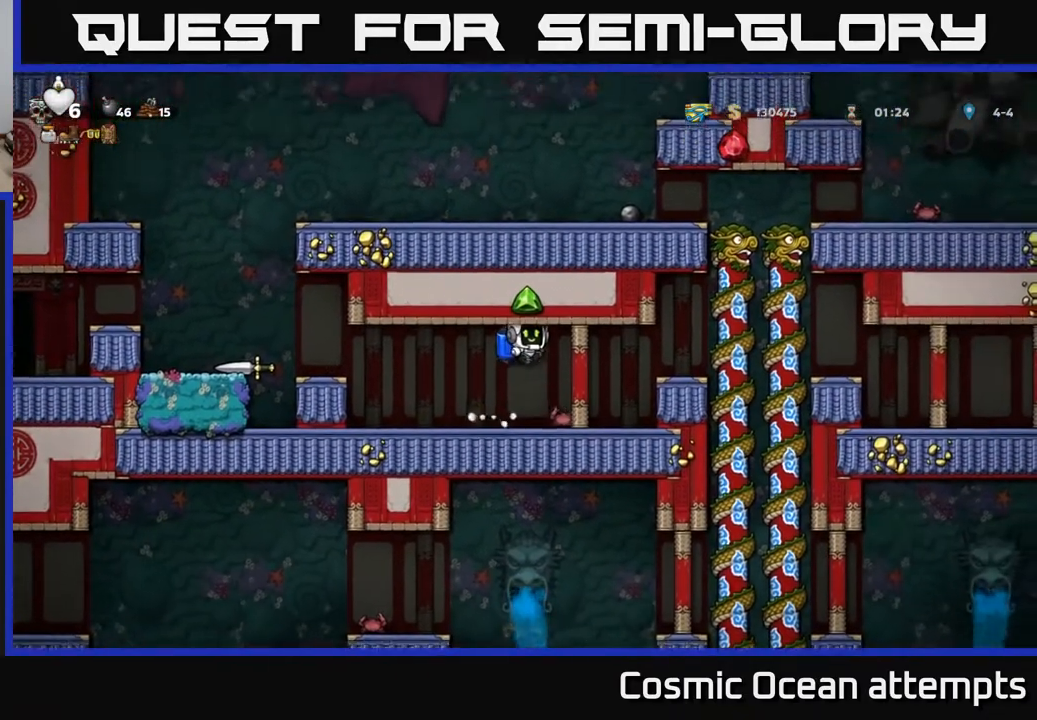
{"buttons": [], "right_stick": "center", "events": [[50, "DPAD_RIGHT", "up"], [300, "DPAD_RIGHT", "down"], [400, "DPAD_RIGHT", "up"]]}
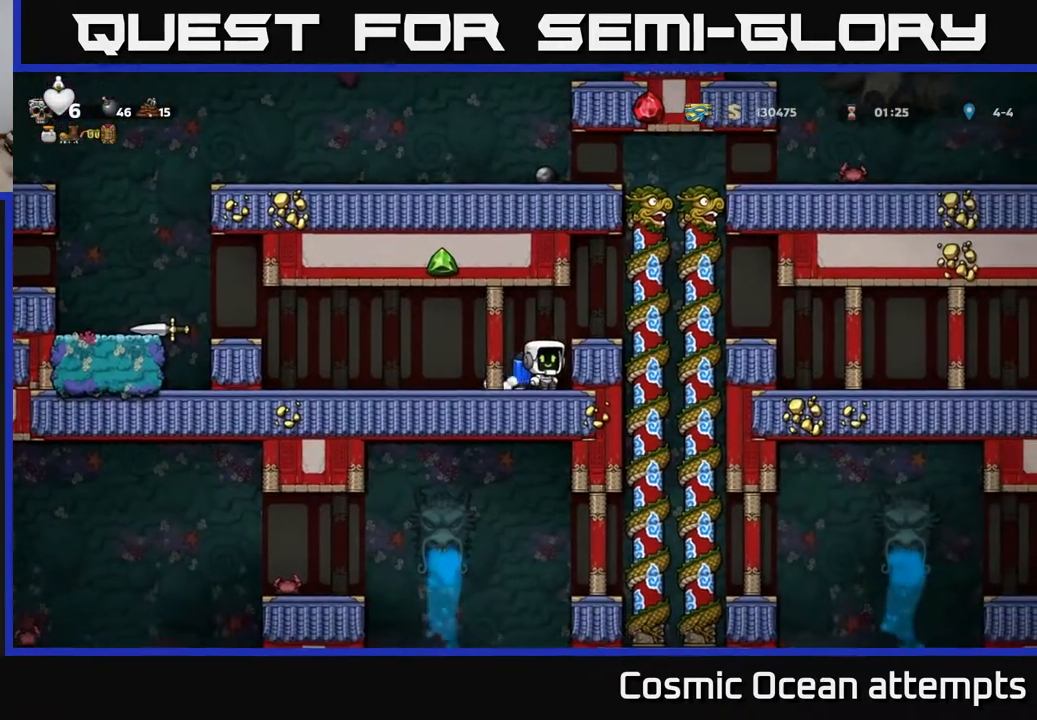
{"buttons": ["A", "DPAD_LEFT"], "right_stick": "center", "events": [[100, "DPAD_LEFT", "down"], [400, "A", "down"]]}
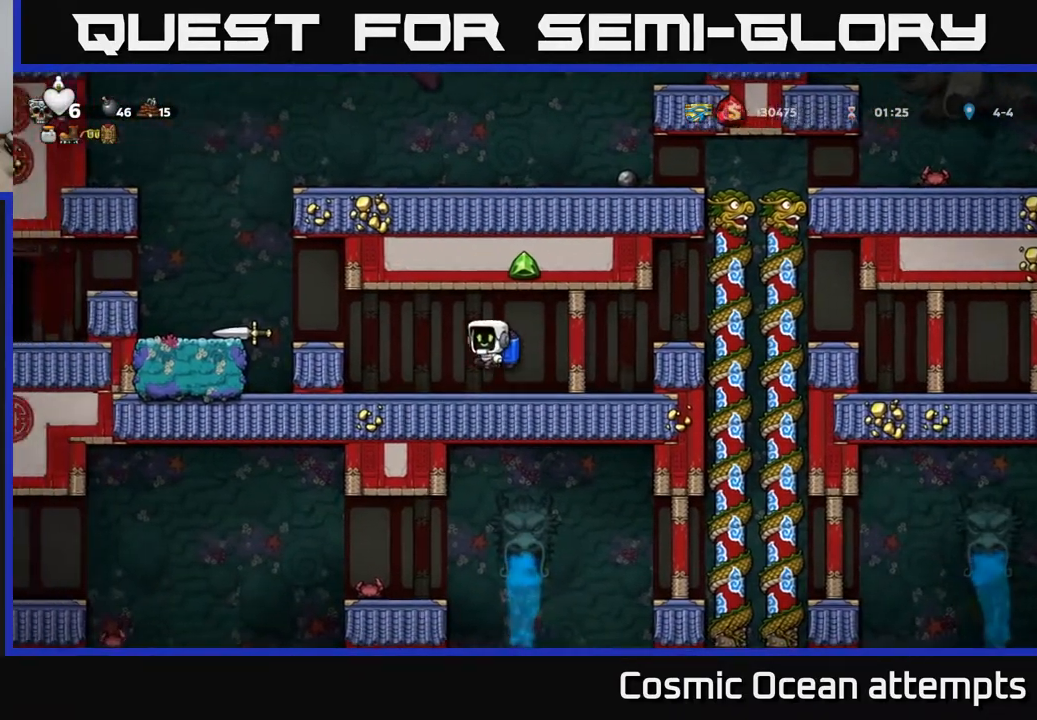
{"buttons": [], "right_stick": "center", "events": [[83, "A", "up"], [333, "DPAD_LEFT", "up"]]}
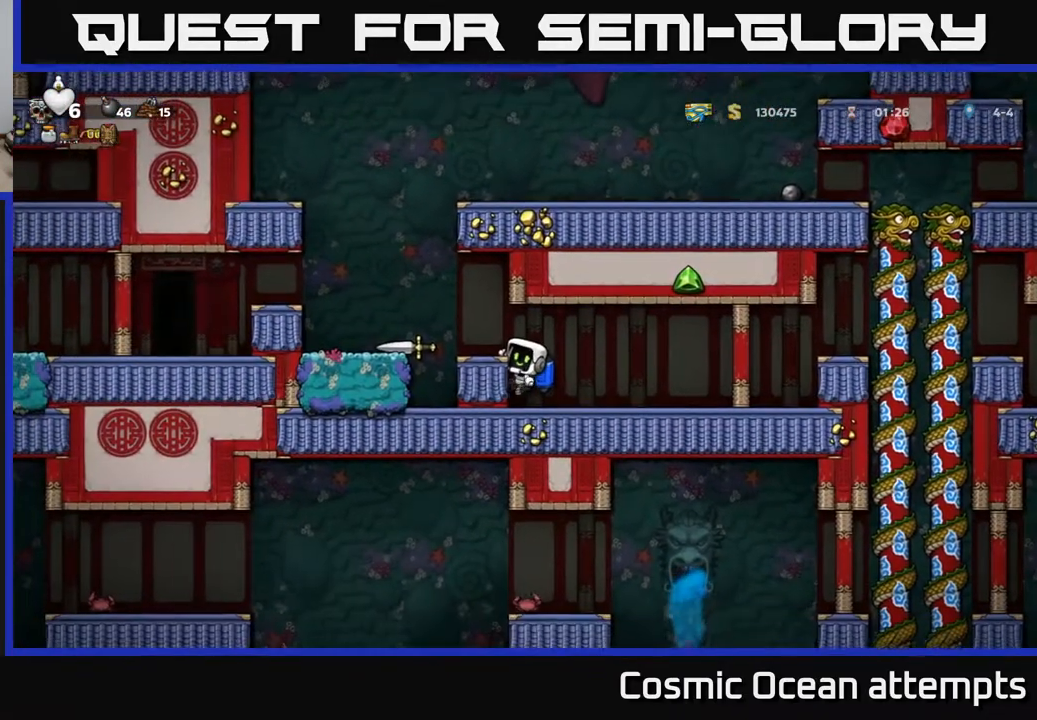
{"buttons": [], "right_stick": "center", "events": [[33, "A", "down"], [217, "A", "up"], [250, "DPAD_LEFT", "down"], [317, "DPAD_LEFT", "up"]]}
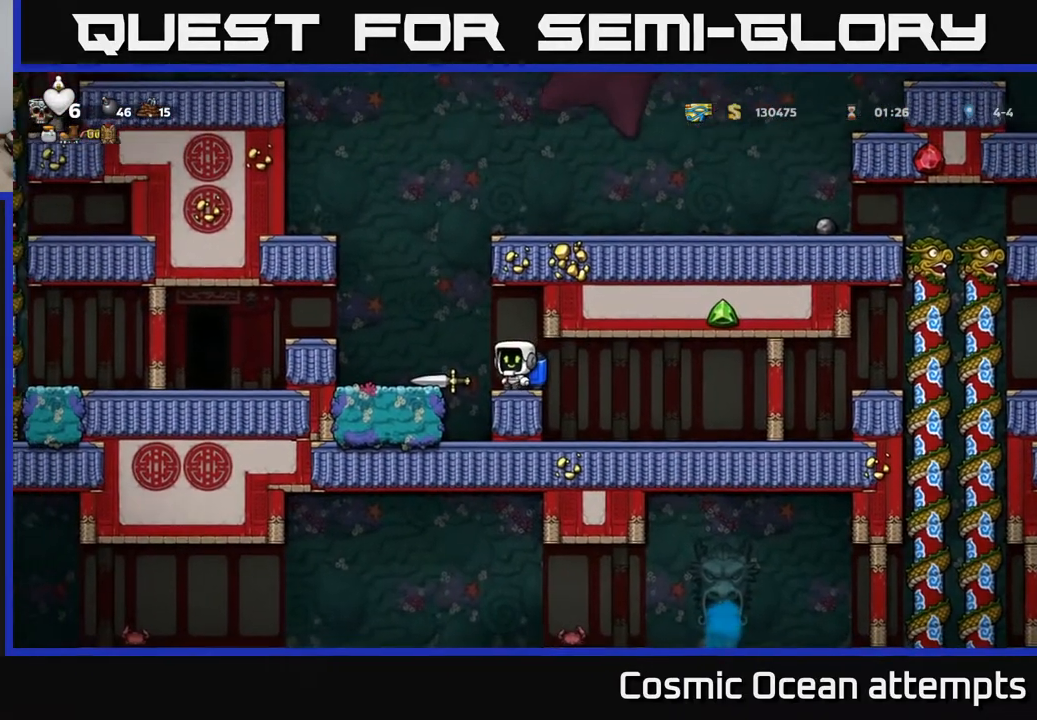
{"buttons": [], "right_stick": "center", "events": [[17, "A", "down"], [117, "A", "up"], [167, "DPAD_LEFT", "down"], [300, "DPAD_LEFT", "up"]]}
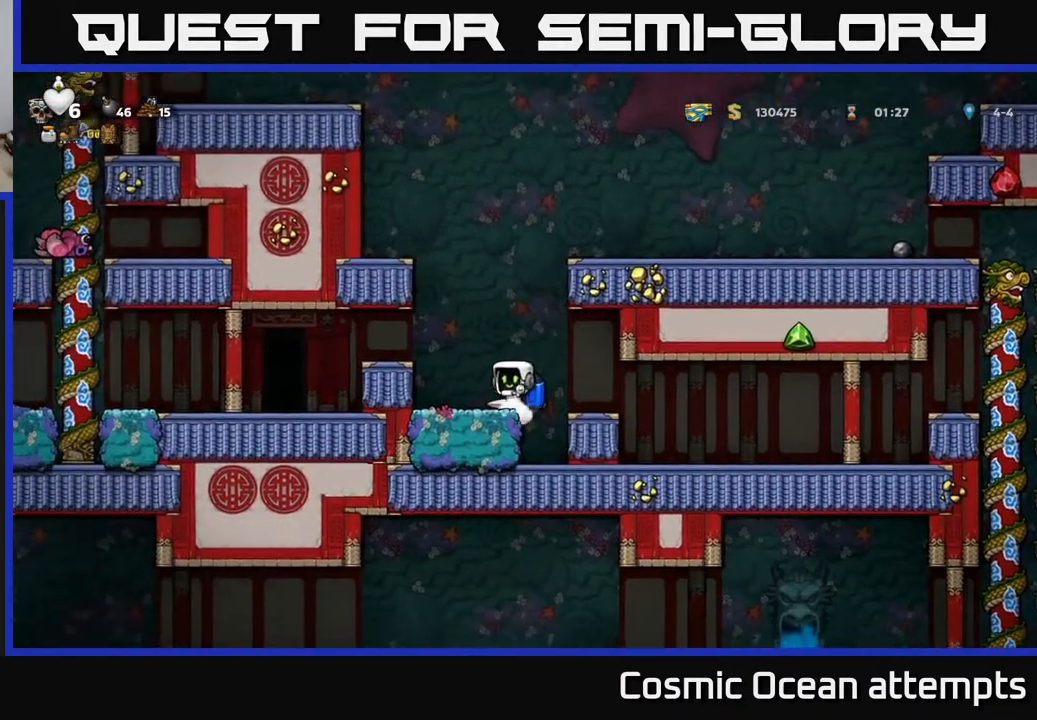
{"buttons": ["DPAD_RIGHT"], "right_stick": "center", "events": [[33, "DPAD_DOWN", "down"], [117, "X", "down"], [233, "DPAD_DOWN", "up"], [250, "X", "up"], [317, "A", "down"], [333, "DPAD_RIGHT", "down"], [433, "A", "up"]]}
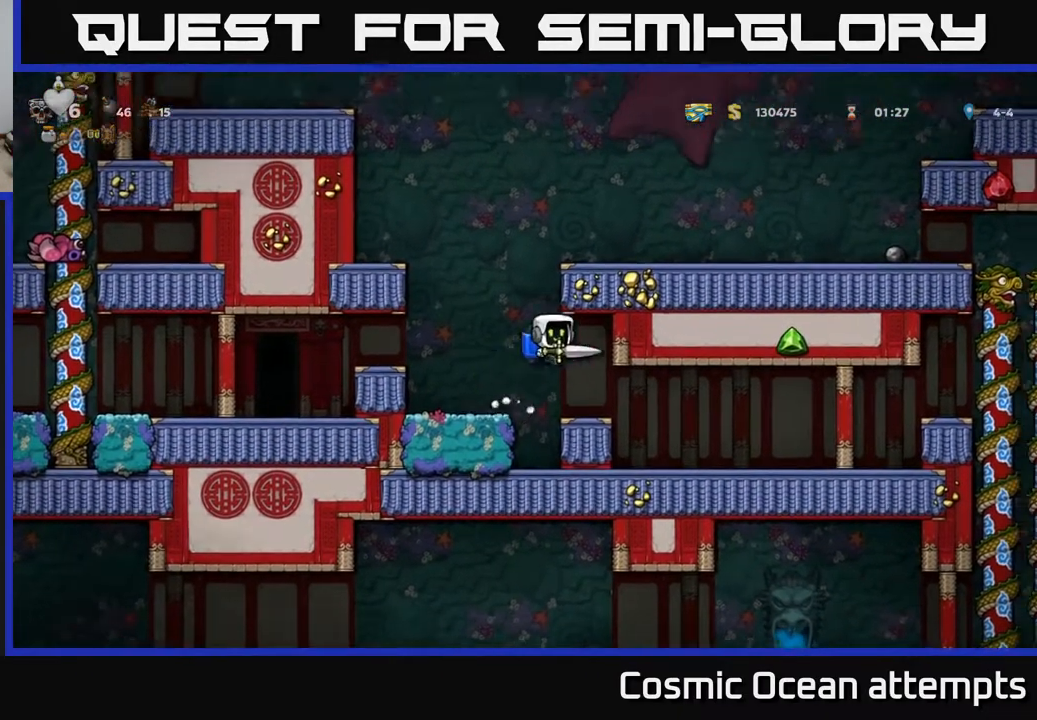
{"buttons": ["DPAD_RIGHT"], "right_stick": "center", "events": [[17, "DPAD_RIGHT", "up"], [350, "DPAD_RIGHT", "down"]]}
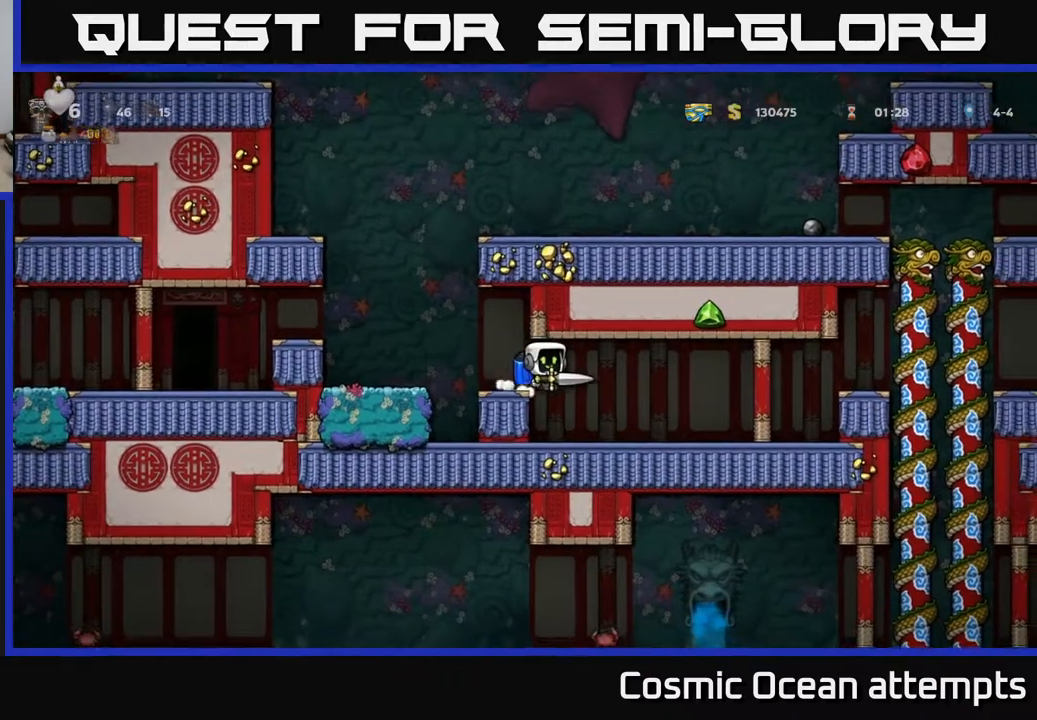
{"buttons": ["A", "DPAD_RIGHT"], "right_stick": "center", "events": [[383, "A", "down"]]}
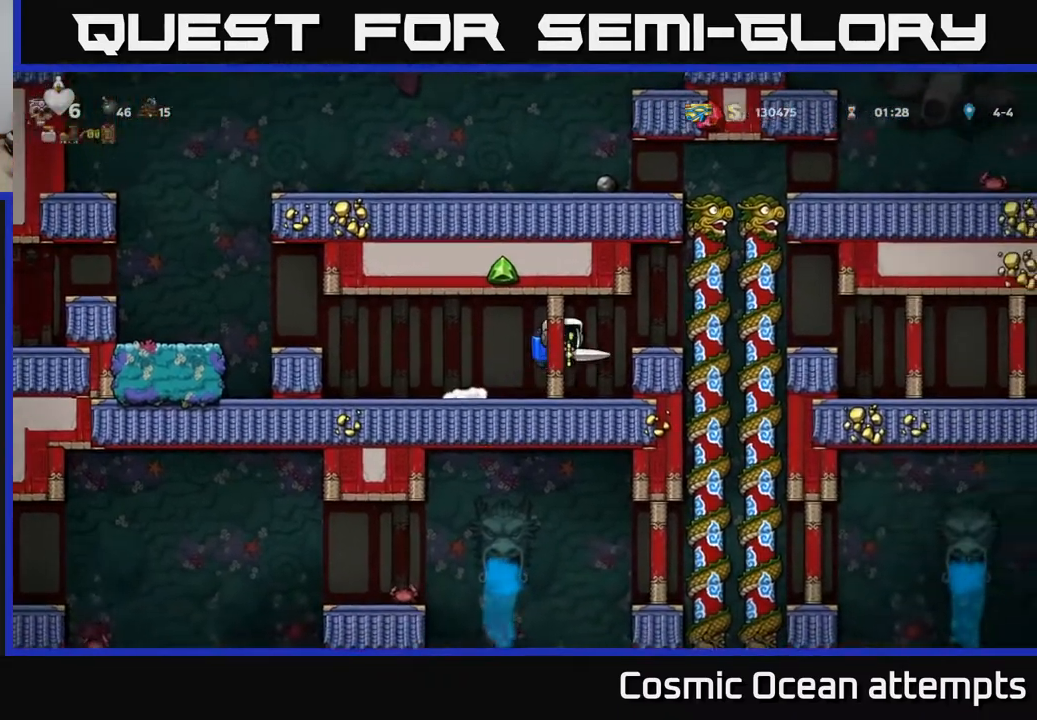
{"buttons": ["DPAD_RIGHT"], "right_stick": "center", "events": [[17, "A", "up"]]}
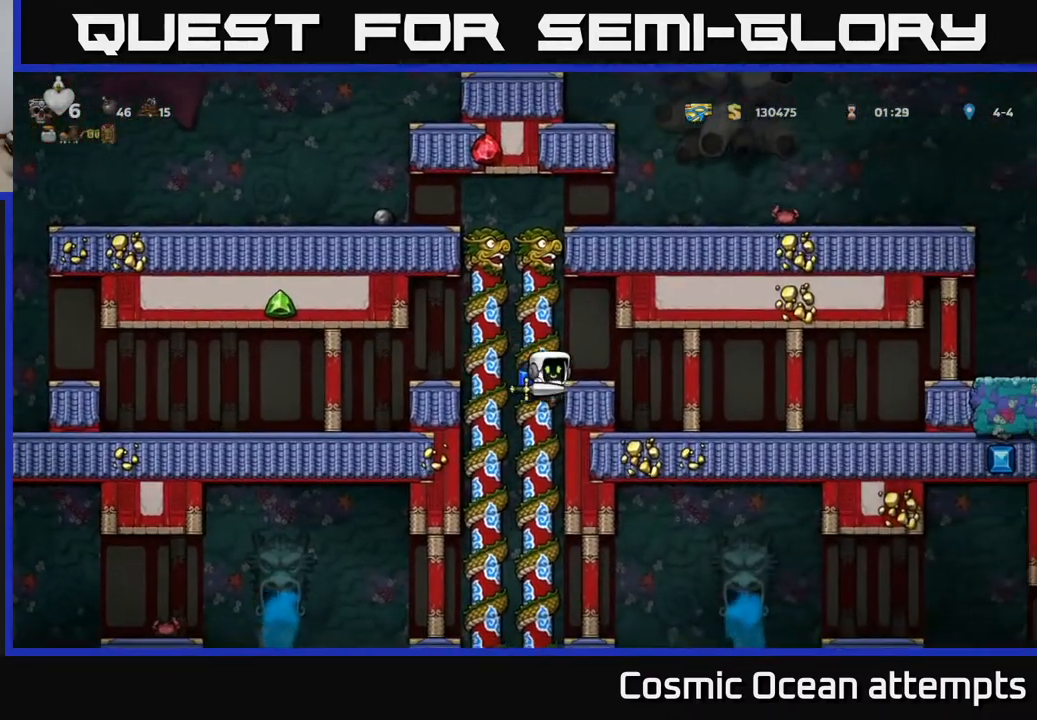
{"buttons": ["DPAD_RIGHT"], "right_stick": "center", "events": [[317, "A", "down"], [450, "A", "up"]]}
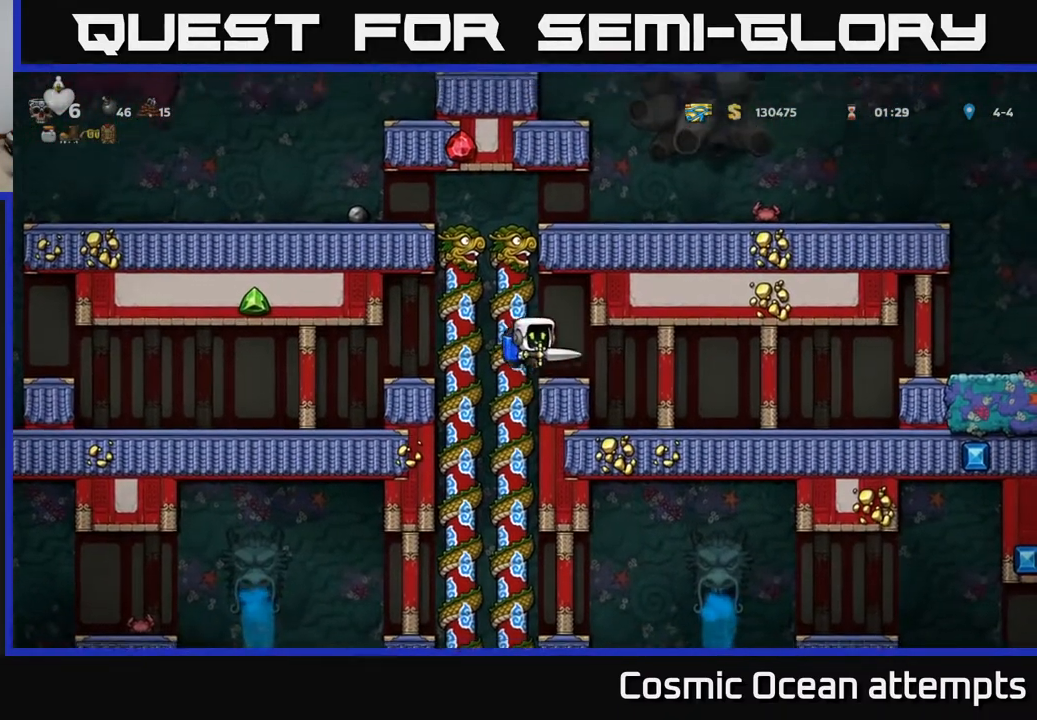
{"buttons": ["DPAD_RIGHT"], "right_stick": "center", "events": []}
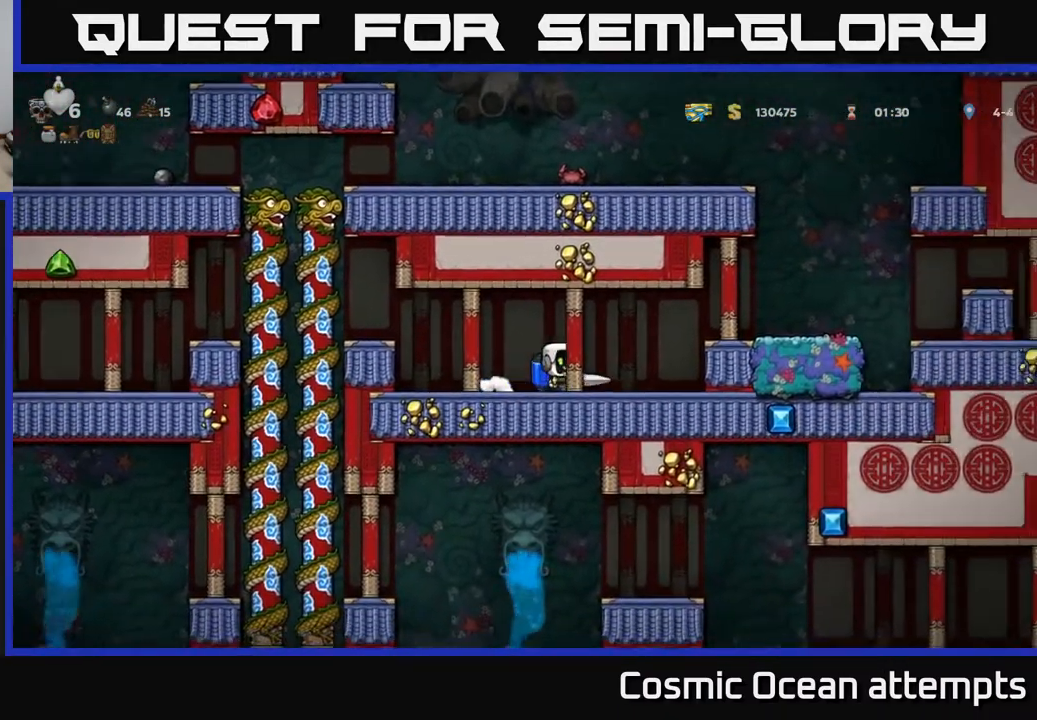
{"buttons": ["A"], "right_stick": "center", "events": [[83, "A", "down"], [233, "A", "up"], [467, "DPAD_RIGHT", "up"], [500, "A", "down"]]}
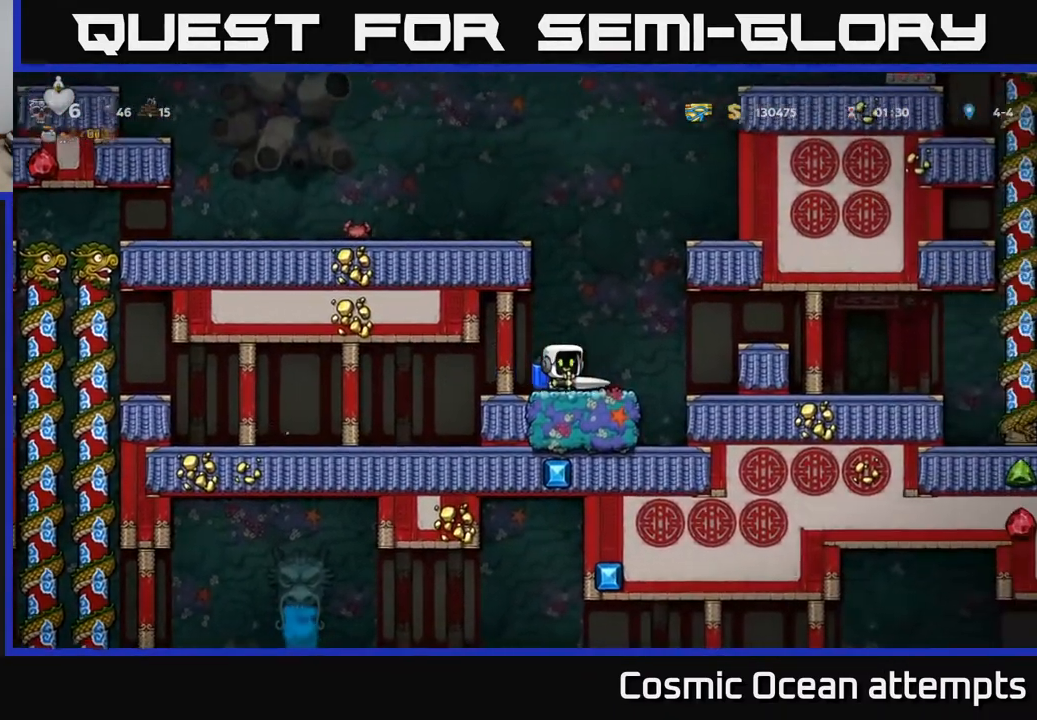
{"buttons": ["A", "DPAD_LEFT"], "right_stick": "center", "events": [[133, "A", "up"], [217, "A", "down"], [383, "DPAD_LEFT", "down"]]}
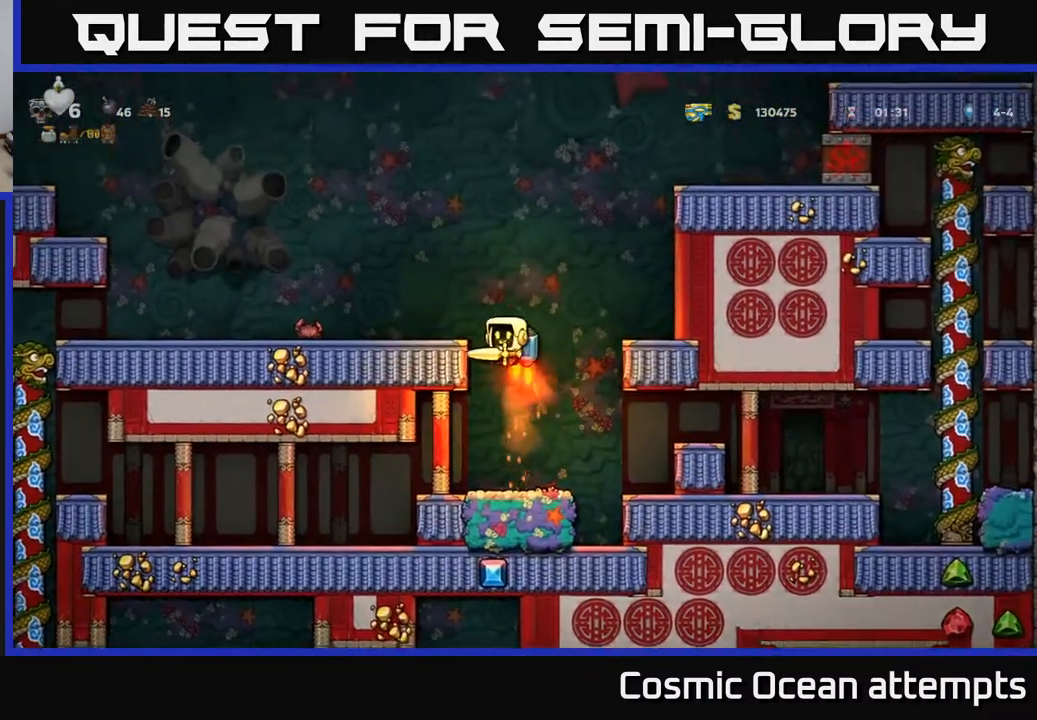
{"buttons": ["A"], "right_stick": "center", "events": [[33, "A", "up"], [150, "DPAD_LEFT", "up"], [500, "A", "down"]]}
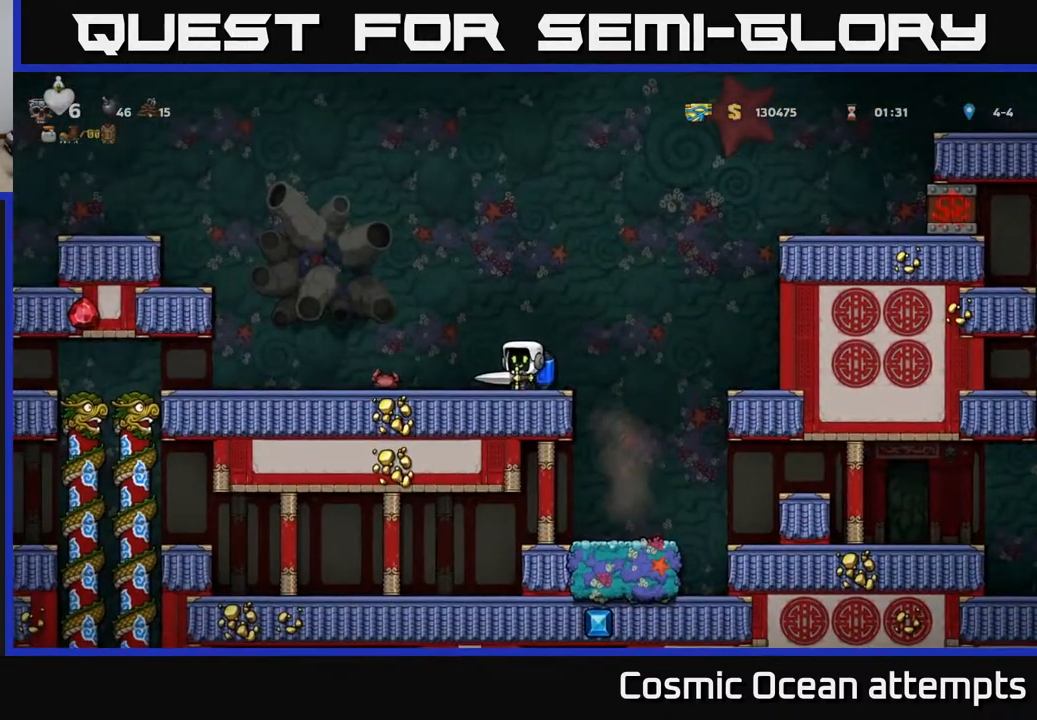
{"buttons": [], "right_stick": "center", "events": [[33, "DPAD_LEFT", "down"], [167, "A", "up"], [483, "DPAD_LEFT", "up"]]}
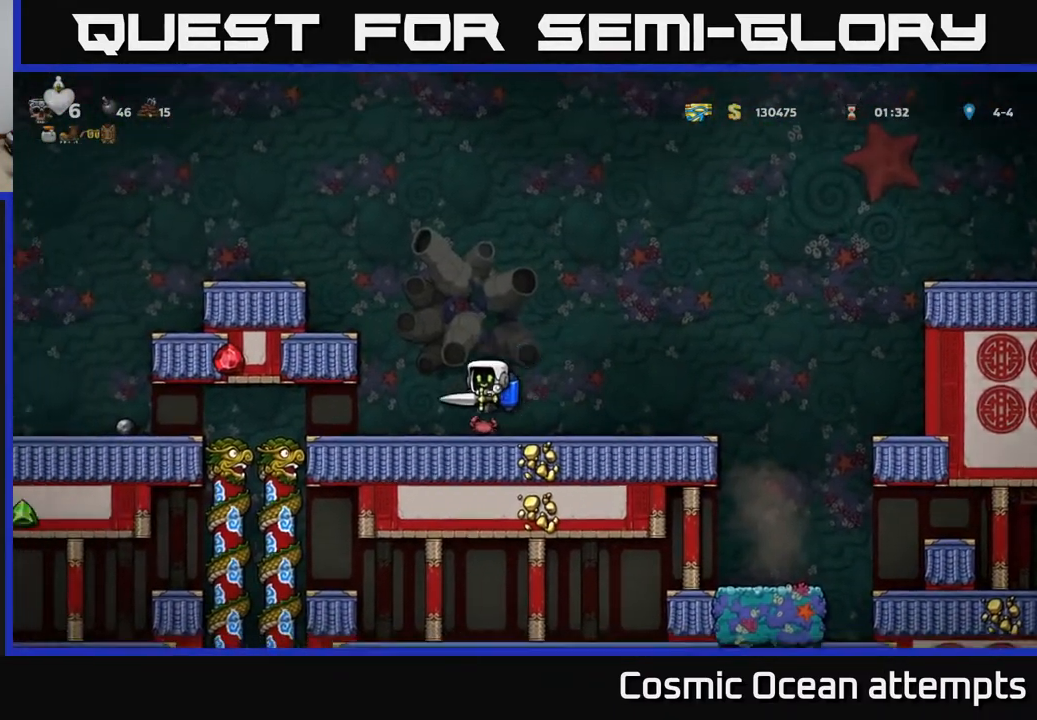
{"buttons": ["DPAD_RIGHT"], "right_stick": "center", "events": [[200, "DPAD_RIGHT", "down"]]}
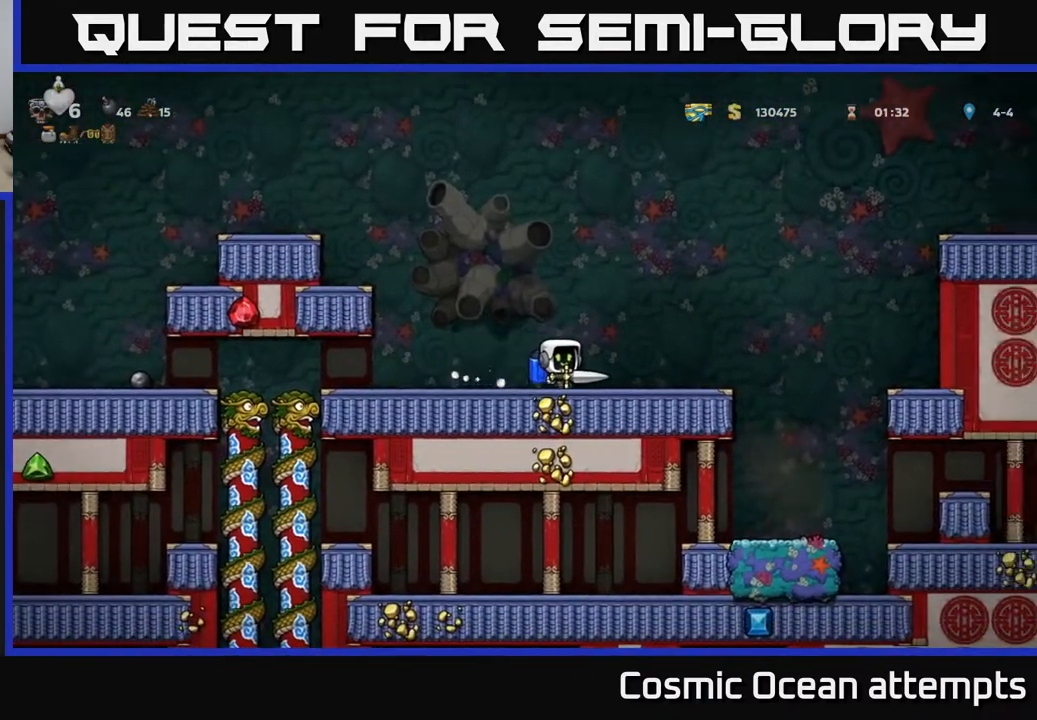
{"buttons": ["A", "DPAD_RIGHT"], "right_stick": "center", "events": [[317, "A", "down"], [433, "A", "up"], [500, "A", "down"]]}
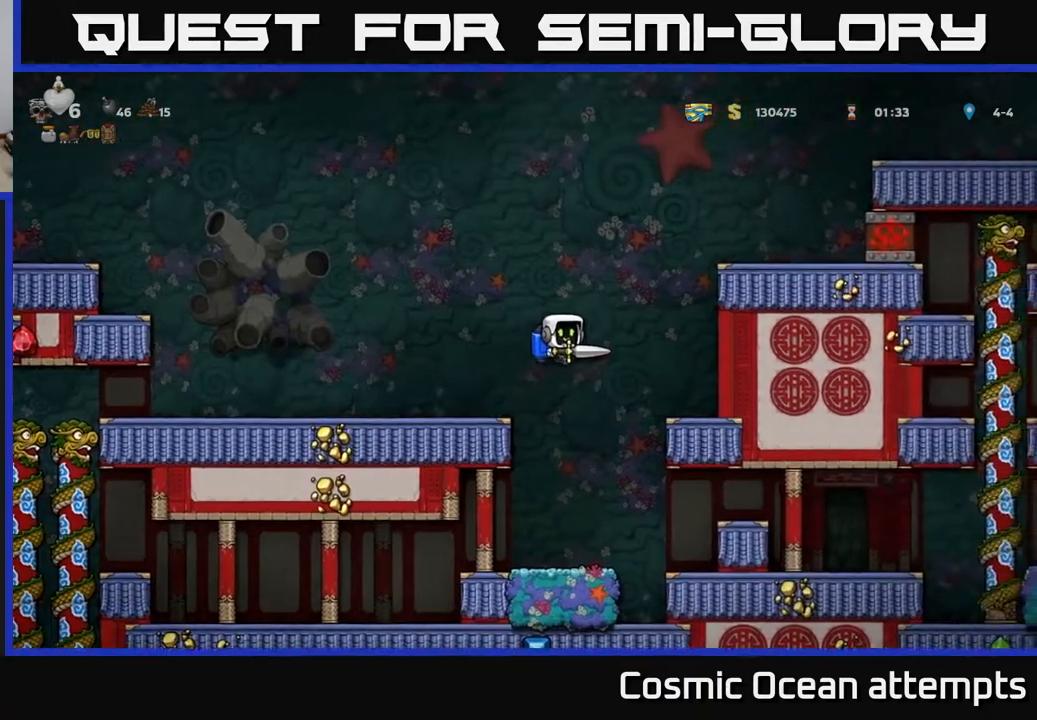
{"buttons": [], "right_stick": "center", "events": [[250, "DPAD_RIGHT", "up"], [417, "A", "up"]]}
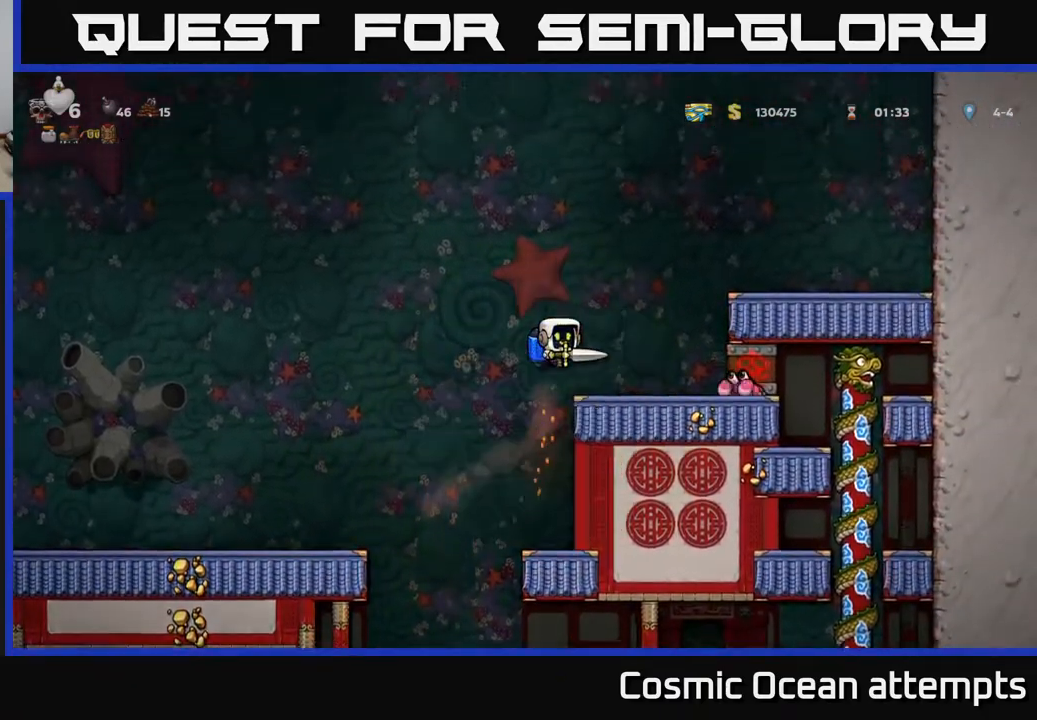
{"buttons": [], "right_stick": "center", "events": [[200, "DPAD_LEFT", "down"], [367, "DPAD_LEFT", "up"], [417, "DPAD_RIGHT", "down"], [500, "DPAD_RIGHT", "up"]]}